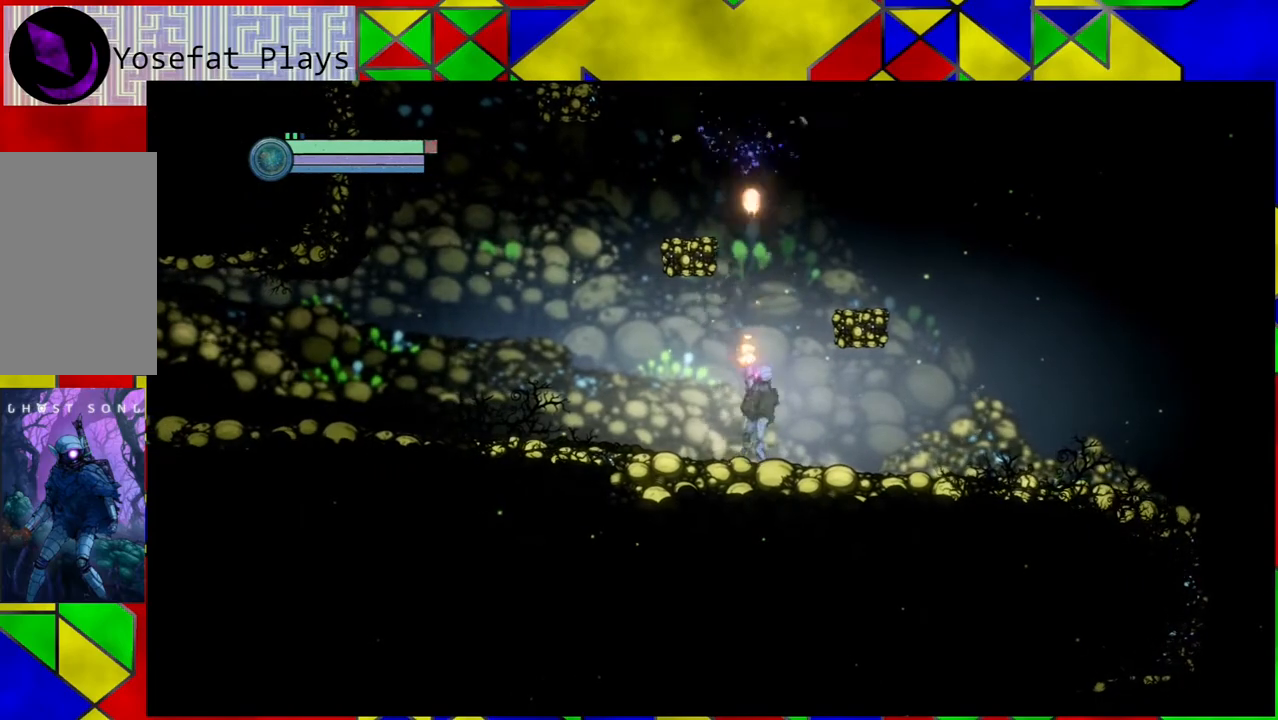
Gameplay with a controller (Nintendo layout); each line is a JSON object with the inputs held at the frame after it. "events" lists button and stick changes between this image and that frame as [ms after this image, input, new state], when the widget could be followed in between. Not read: HOME L3 R3.
{"buttons": ["B"], "left_stick": "up-right", "right_stick": "center", "events": [[167, "Y", "up"], [250, "left_stick", "up-right"], [300, "B", "down"]]}
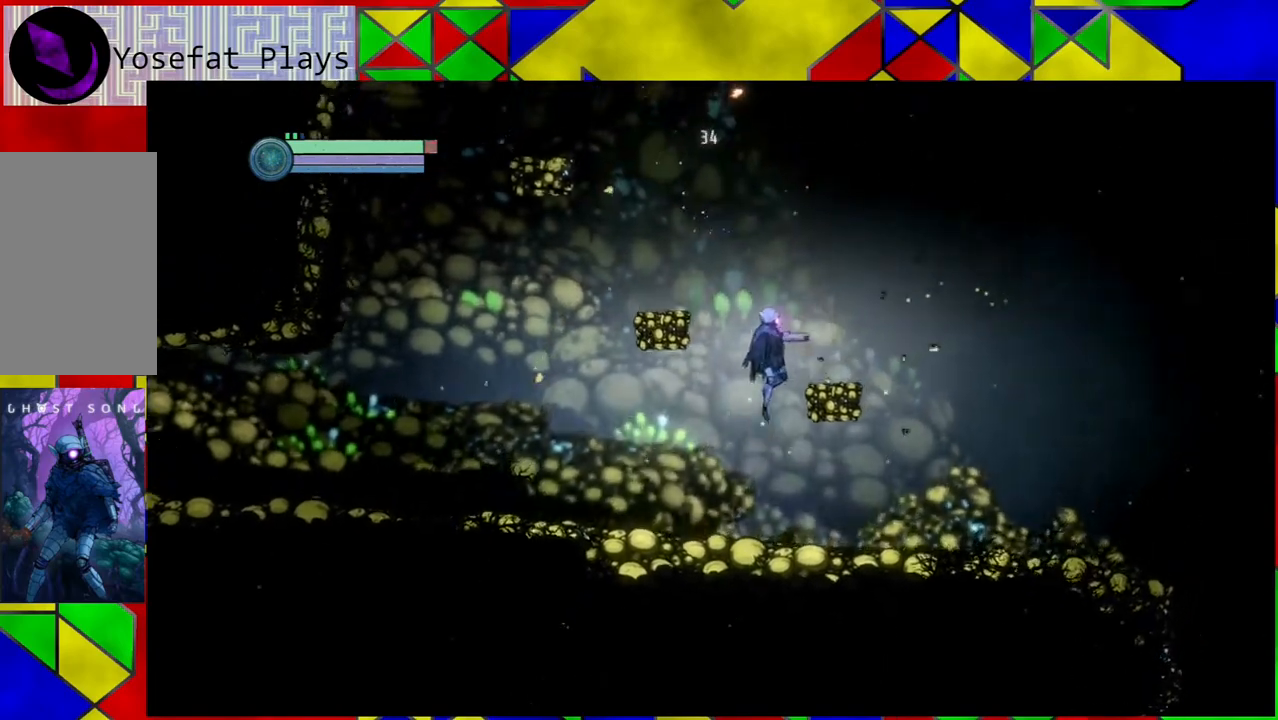
{"buttons": [], "left_stick": "left", "right_stick": "center", "events": [[167, "B", "up"], [267, "left_stick", "center"], [500, "left_stick", "left"]]}
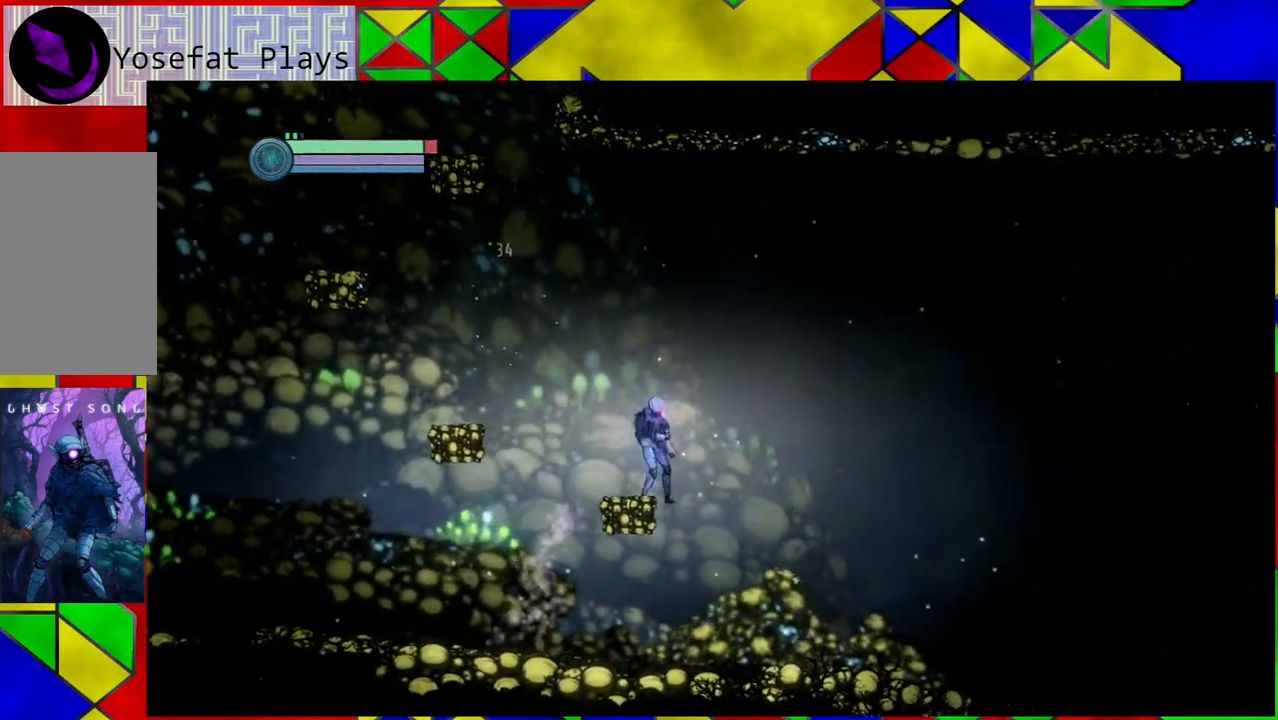
{"buttons": [], "left_stick": "left", "right_stick": "center", "events": [[100, "B", "down"], [450, "B", "up"]]}
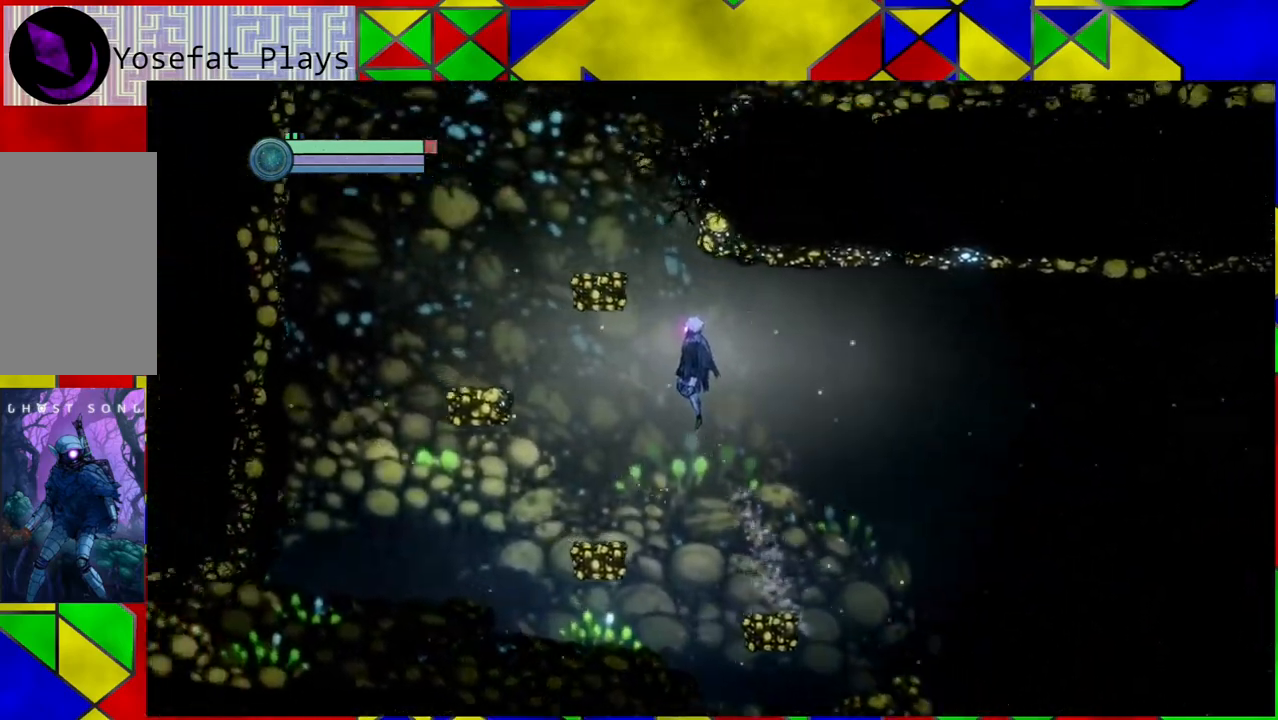
{"buttons": [], "left_stick": "left", "right_stick": "center", "events": [[267, "left_stick", "center"], [433, "left_stick", "left"]]}
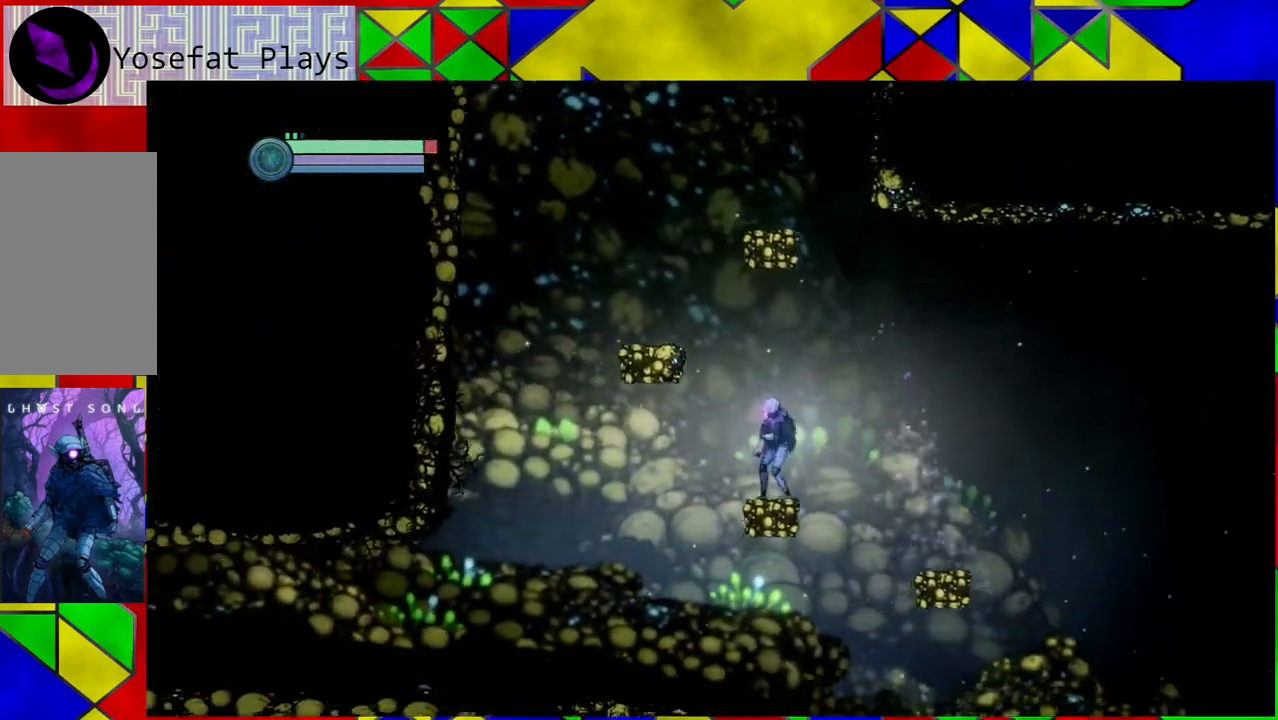
{"buttons": [], "left_stick": "left", "right_stick": "center", "events": [[33, "B", "down"], [400, "B", "up"]]}
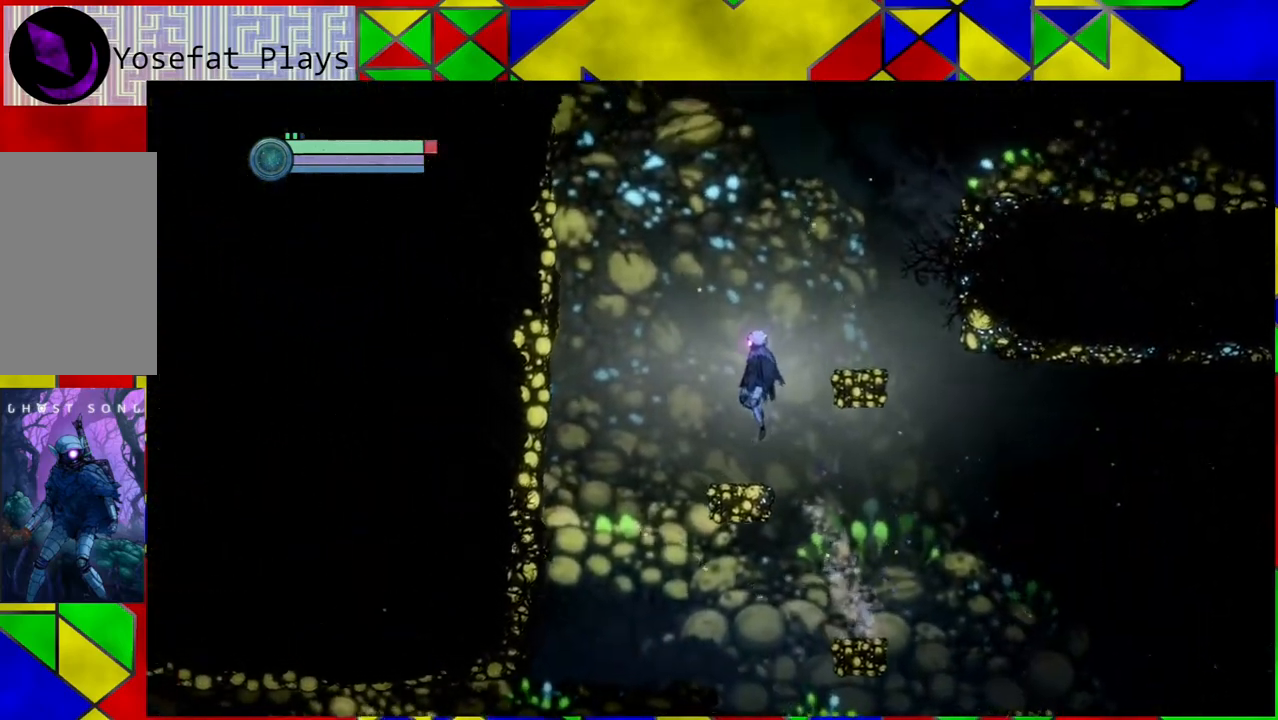
{"buttons": ["B"], "left_stick": "right", "right_stick": "center", "events": [[50, "left_stick", "center"], [250, "left_stick", "right"], [300, "B", "down"]]}
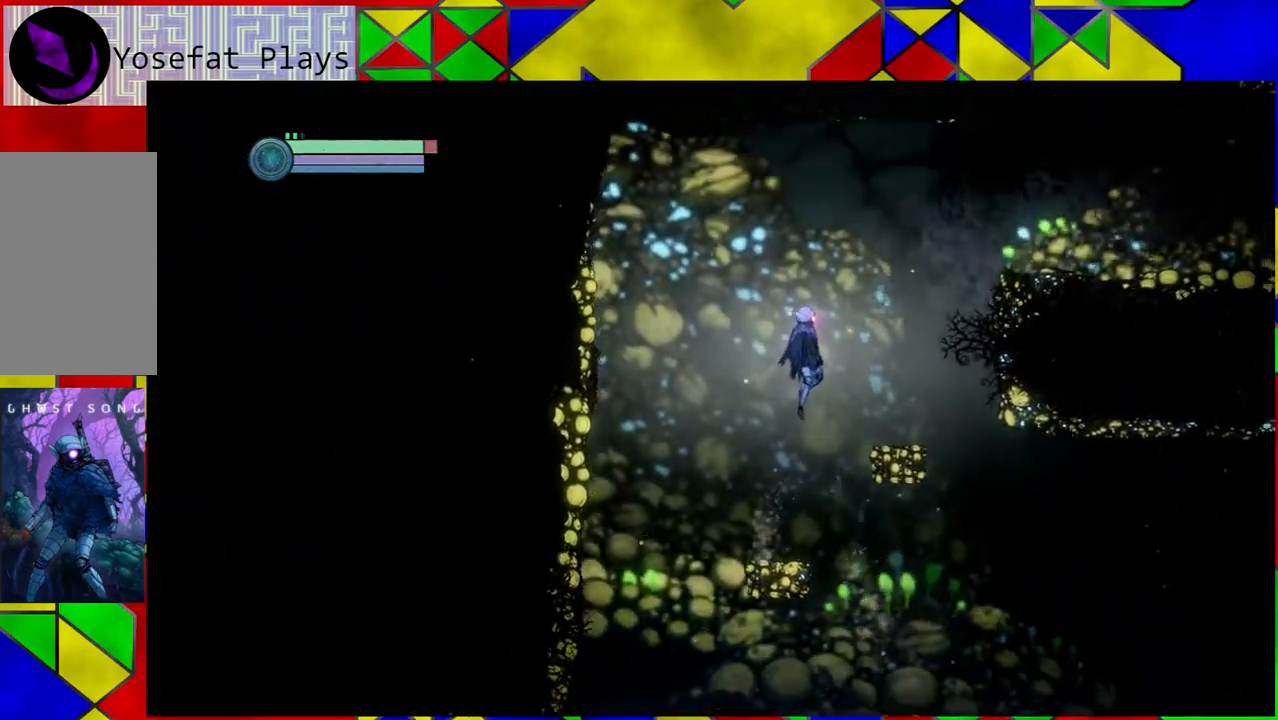
{"buttons": [], "left_stick": "center", "right_stick": "center", "events": [[67, "B", "up"], [367, "left_stick", "center"]]}
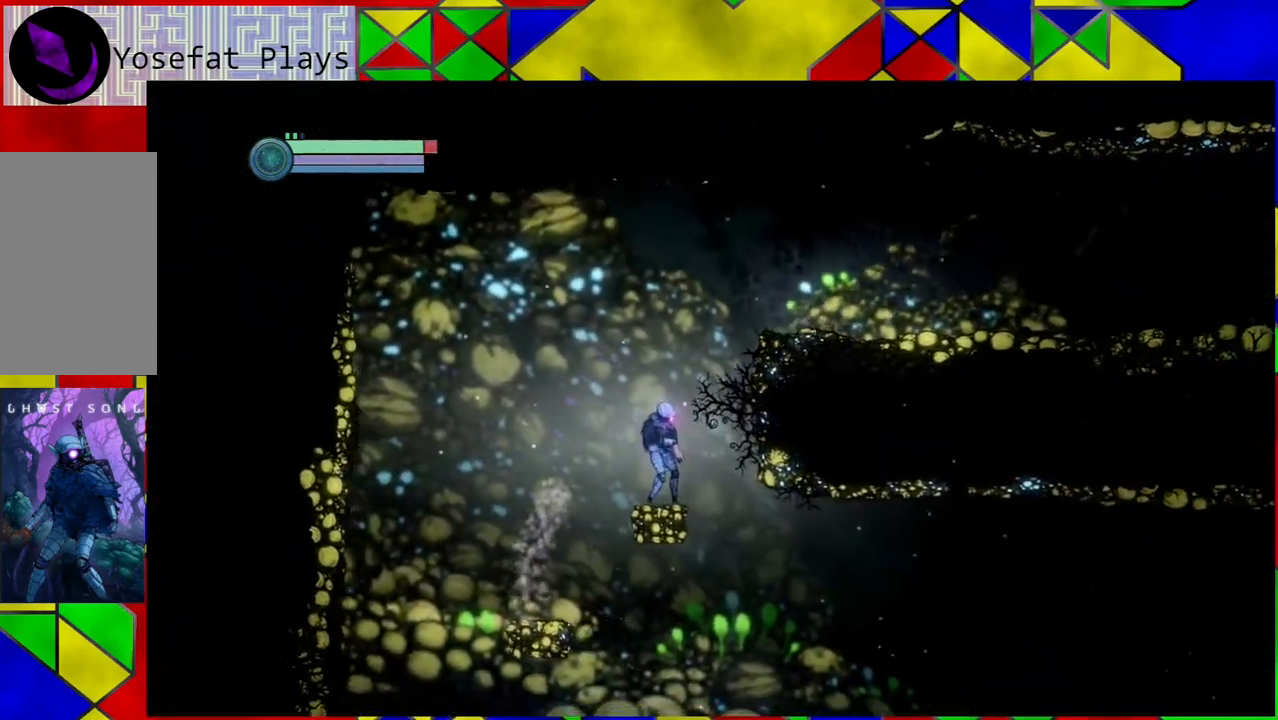
{"buttons": ["B"], "left_stick": "right", "right_stick": "center", "events": [[50, "B", "down"], [50, "left_stick", "right"]]}
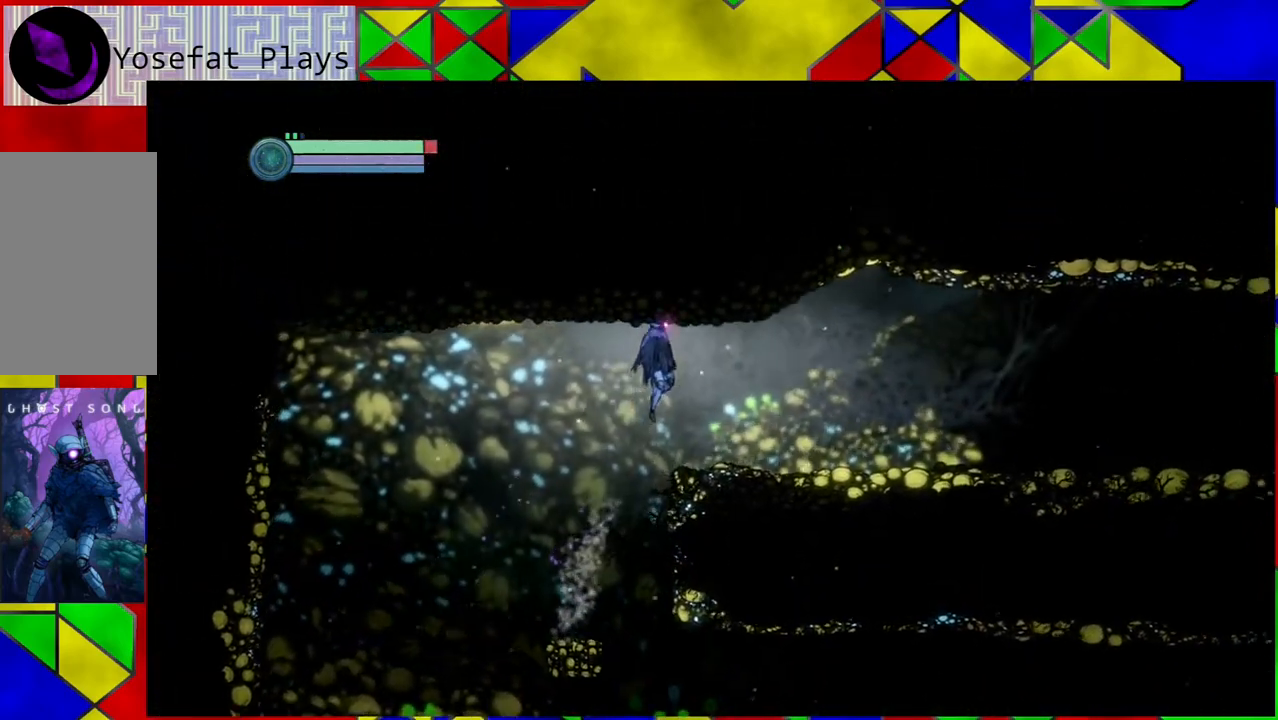
{"buttons": [], "left_stick": "right", "right_stick": "center", "events": [[217, "B", "up"]]}
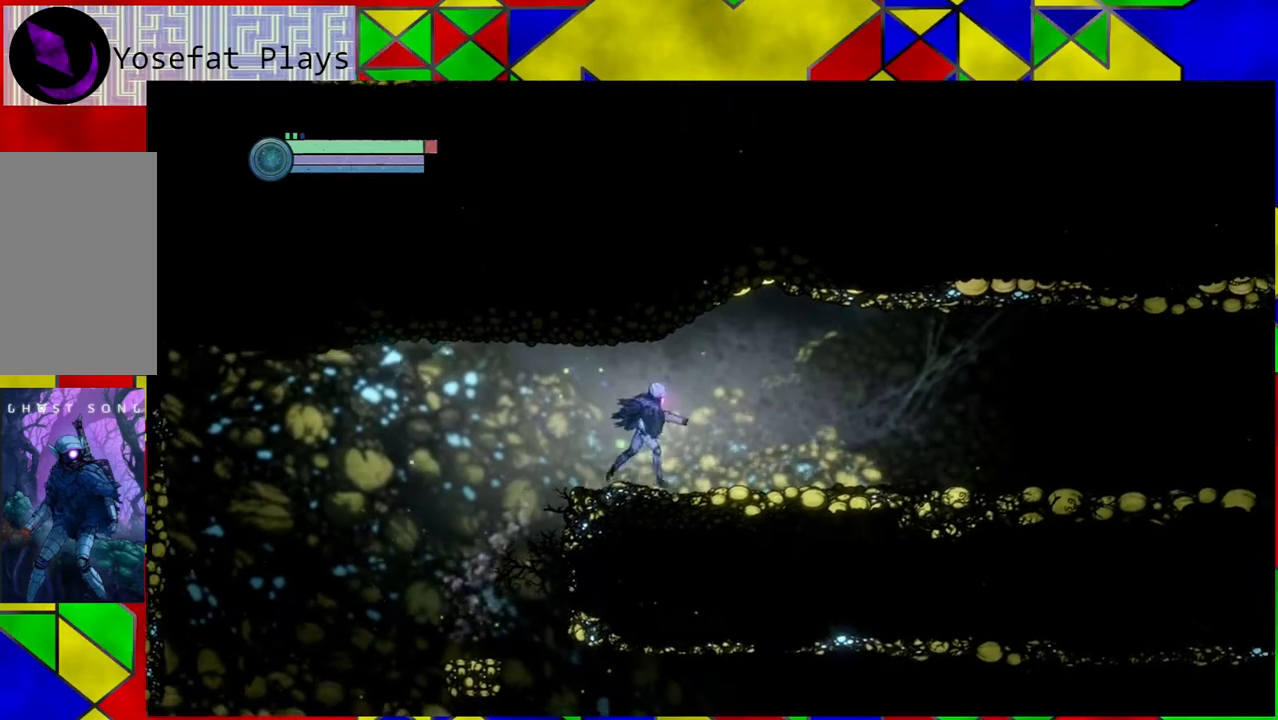
{"buttons": [], "left_stick": "right", "right_stick": "center", "events": []}
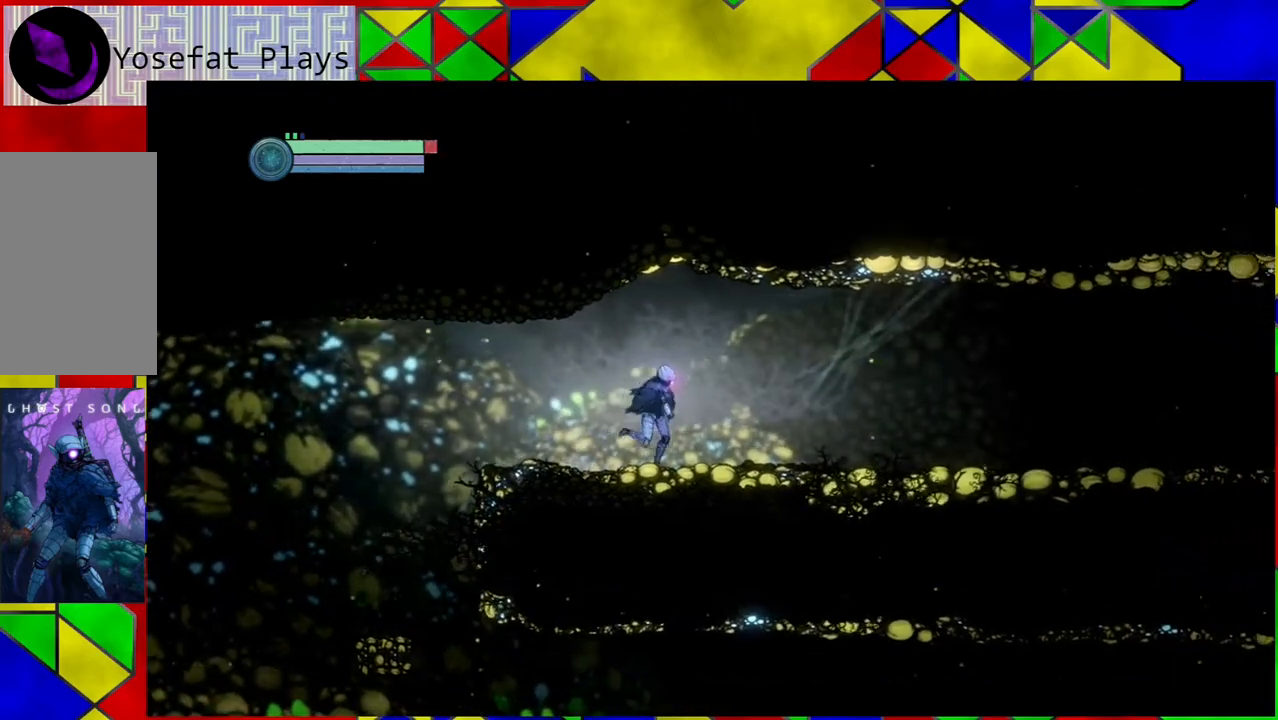
{"buttons": [], "left_stick": "right", "right_stick": "center", "events": []}
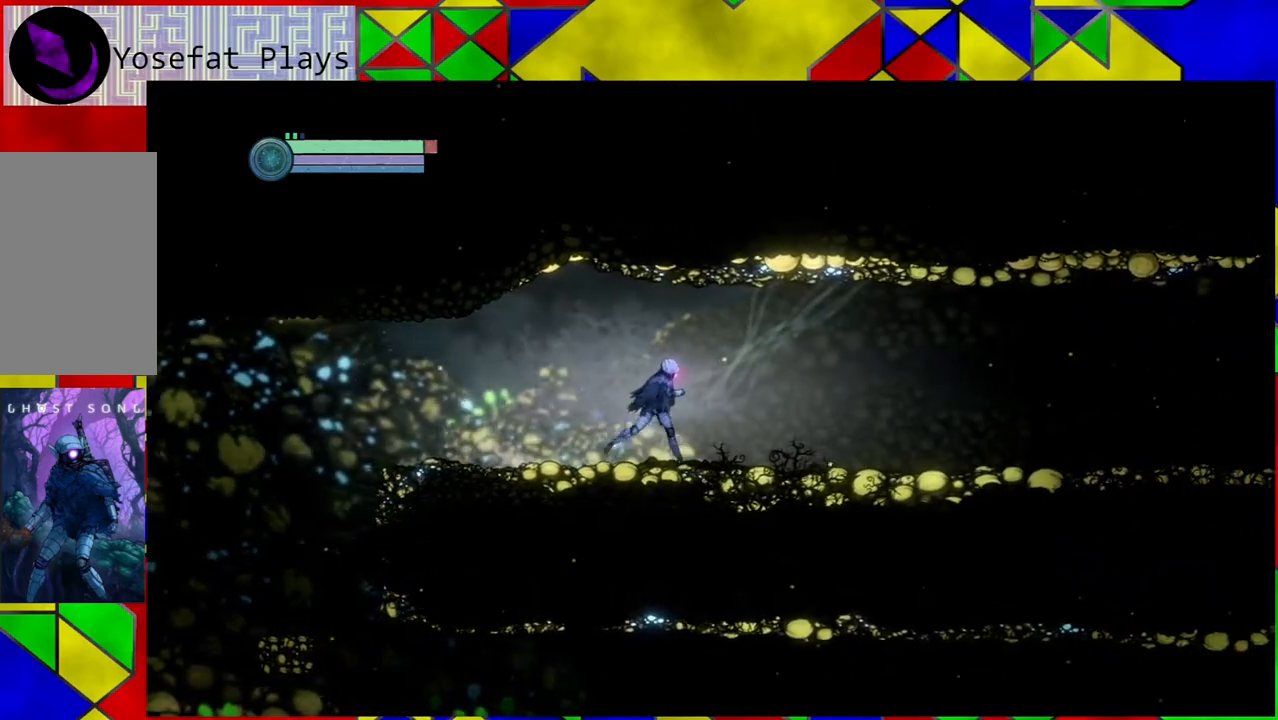
{"buttons": [], "left_stick": "right", "right_stick": "center", "events": []}
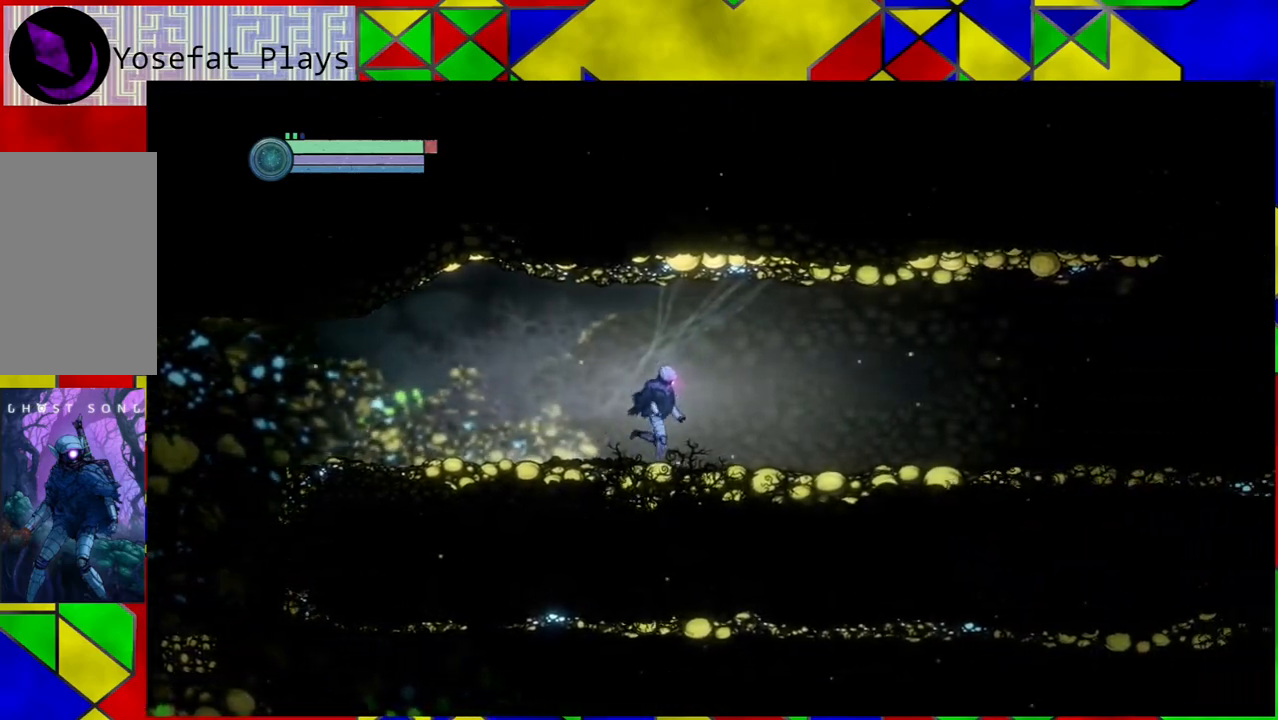
{"buttons": [], "left_stick": "right", "right_stick": "center", "events": []}
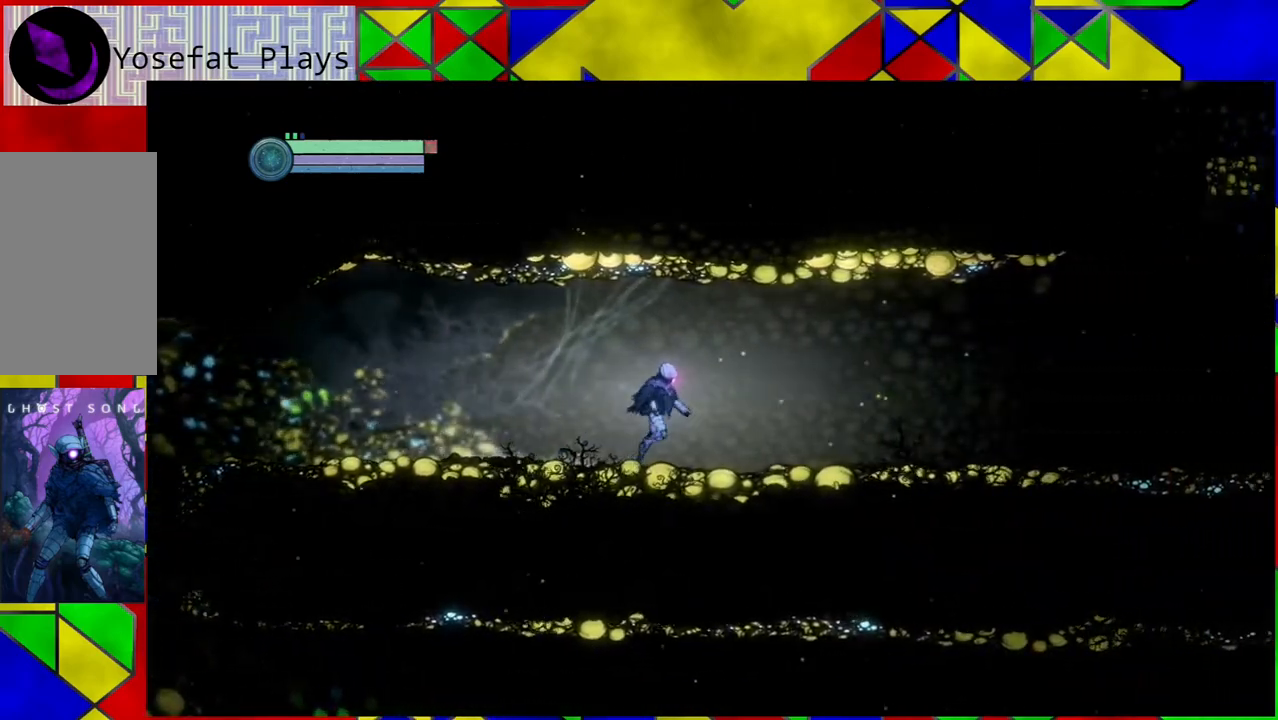
{"buttons": [], "left_stick": "right", "right_stick": "center", "events": []}
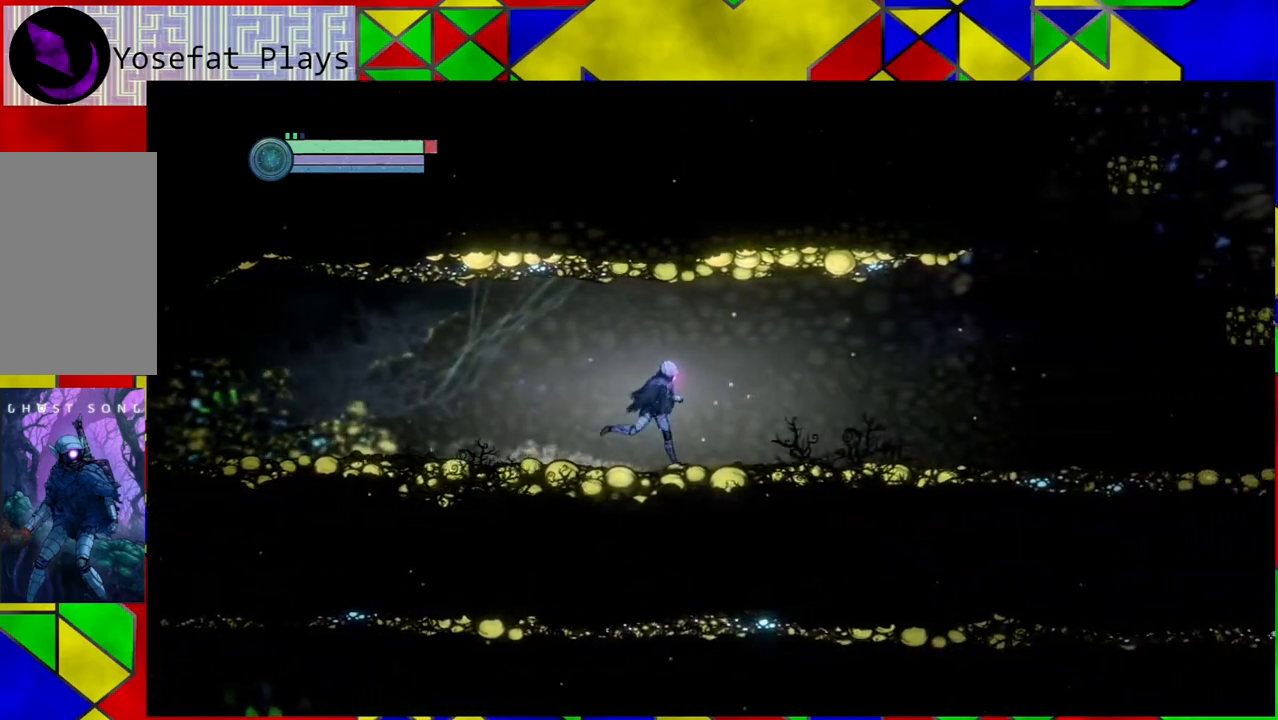
{"buttons": [], "left_stick": "right", "right_stick": "center", "events": []}
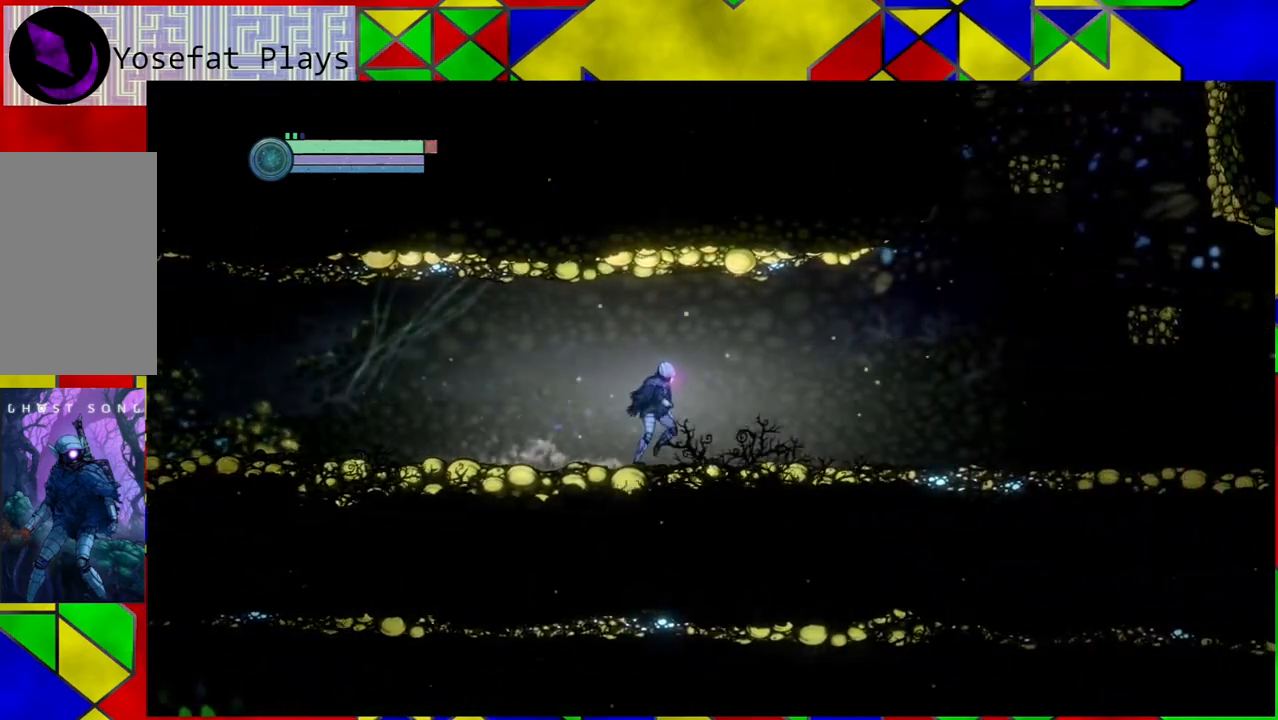
{"buttons": [], "left_stick": "right", "right_stick": "center", "events": [[217, "R1", "down"], [400, "R1", "up"]]}
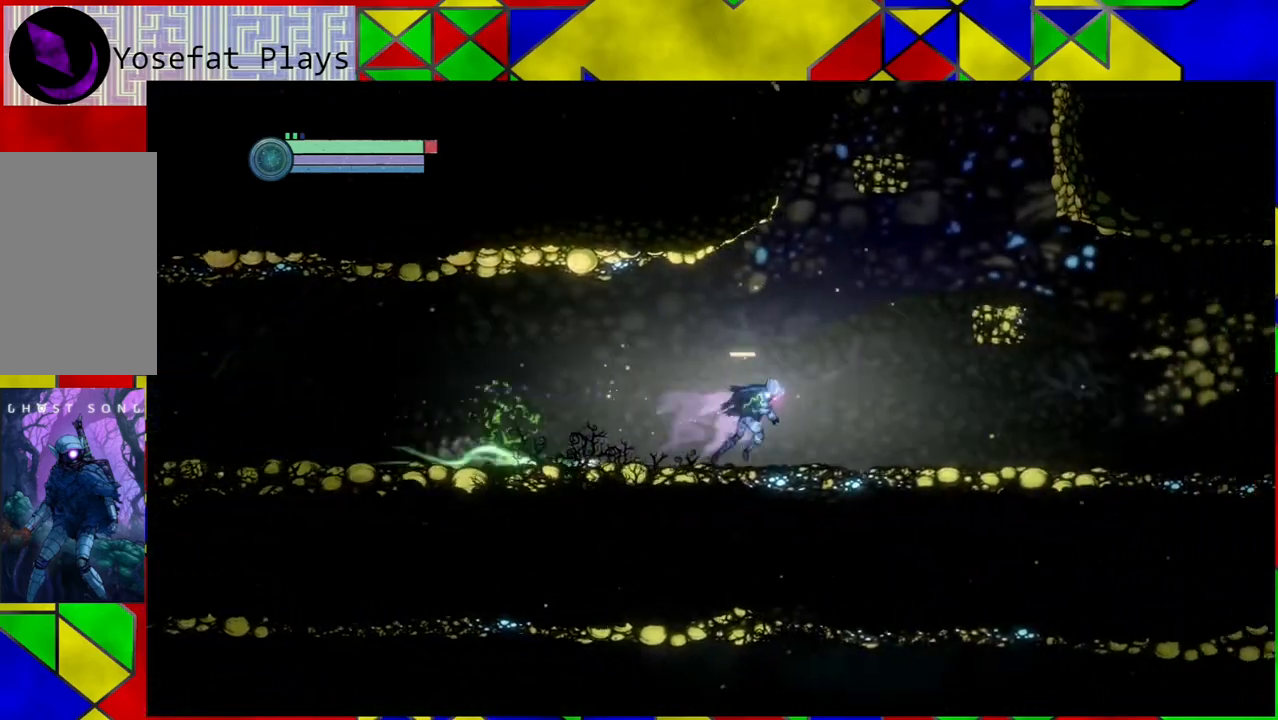
{"buttons": ["B"], "left_stick": "right", "right_stick": "center", "events": [[417, "B", "down"]]}
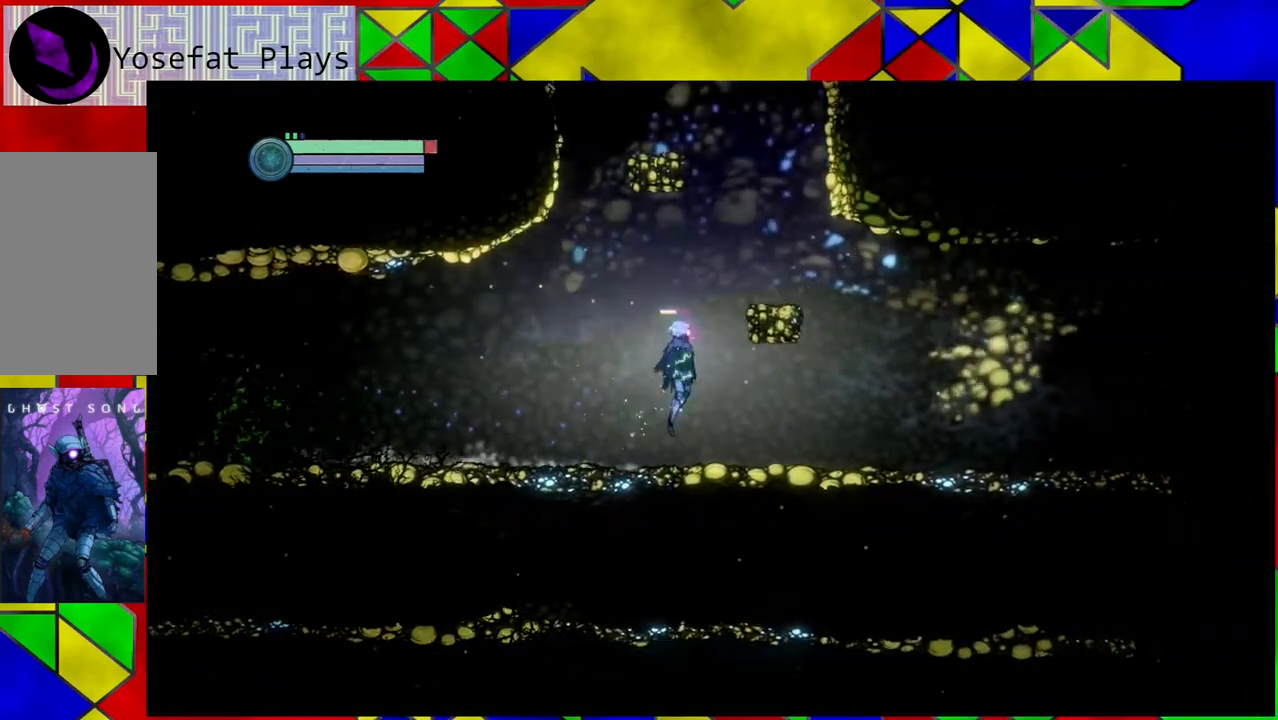
{"buttons": [], "left_stick": "center", "right_stick": "center", "events": [[300, "B", "up"], [417, "left_stick", "center"]]}
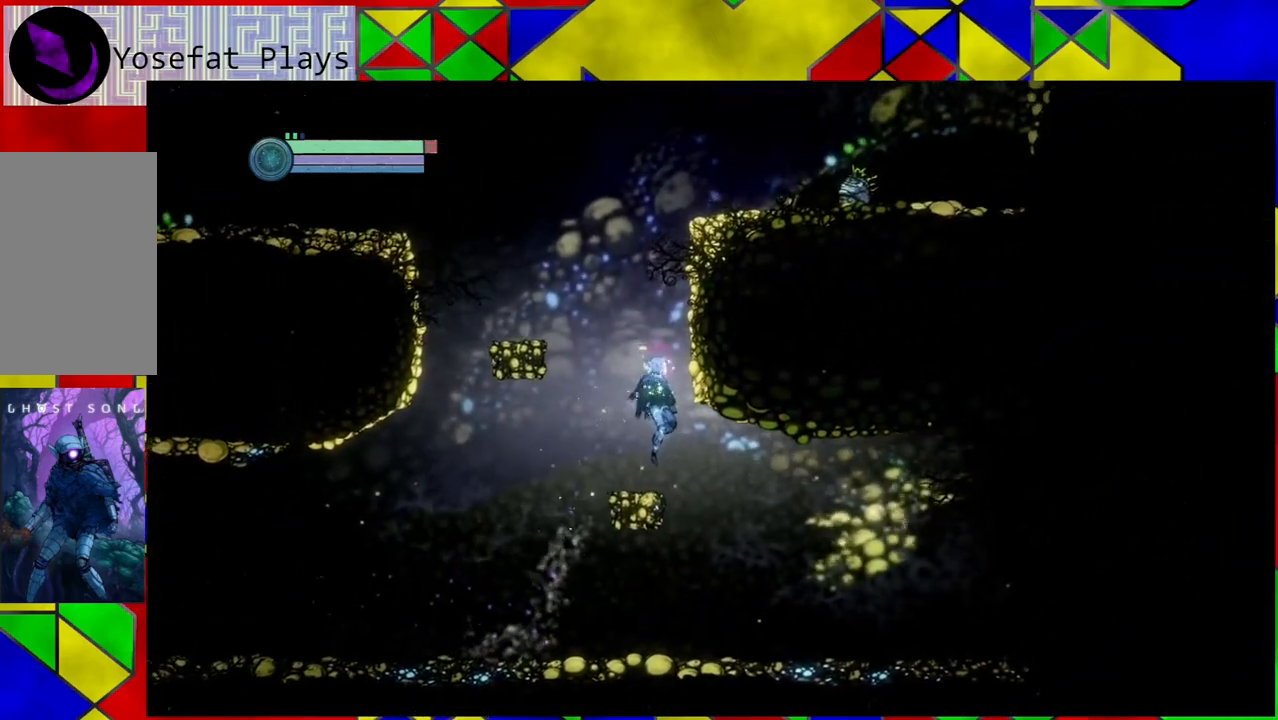
{"buttons": ["B"], "left_stick": "center", "right_stick": "center", "events": [[117, "left_stick", "left"], [300, "B", "down"], [300, "left_stick", "center"]]}
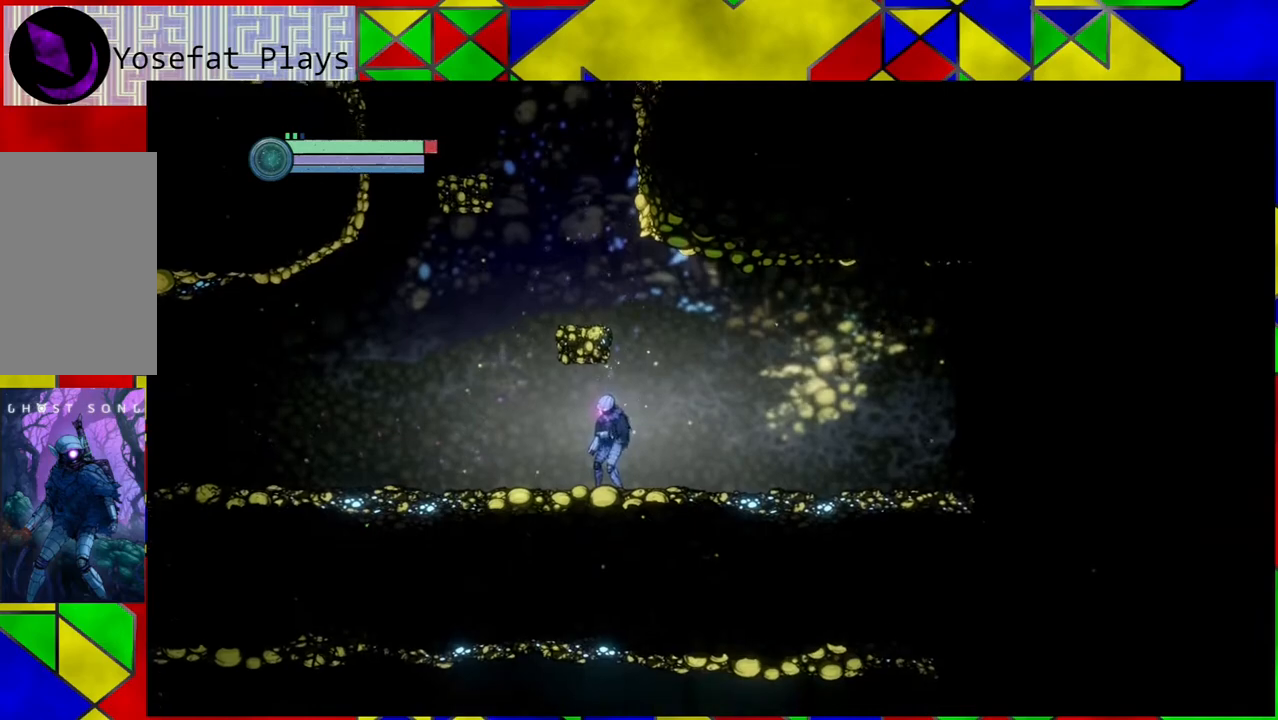
{"buttons": ["B"], "left_stick": "center", "right_stick": "center", "events": [[200, "B", "up"], [267, "B", "down"]]}
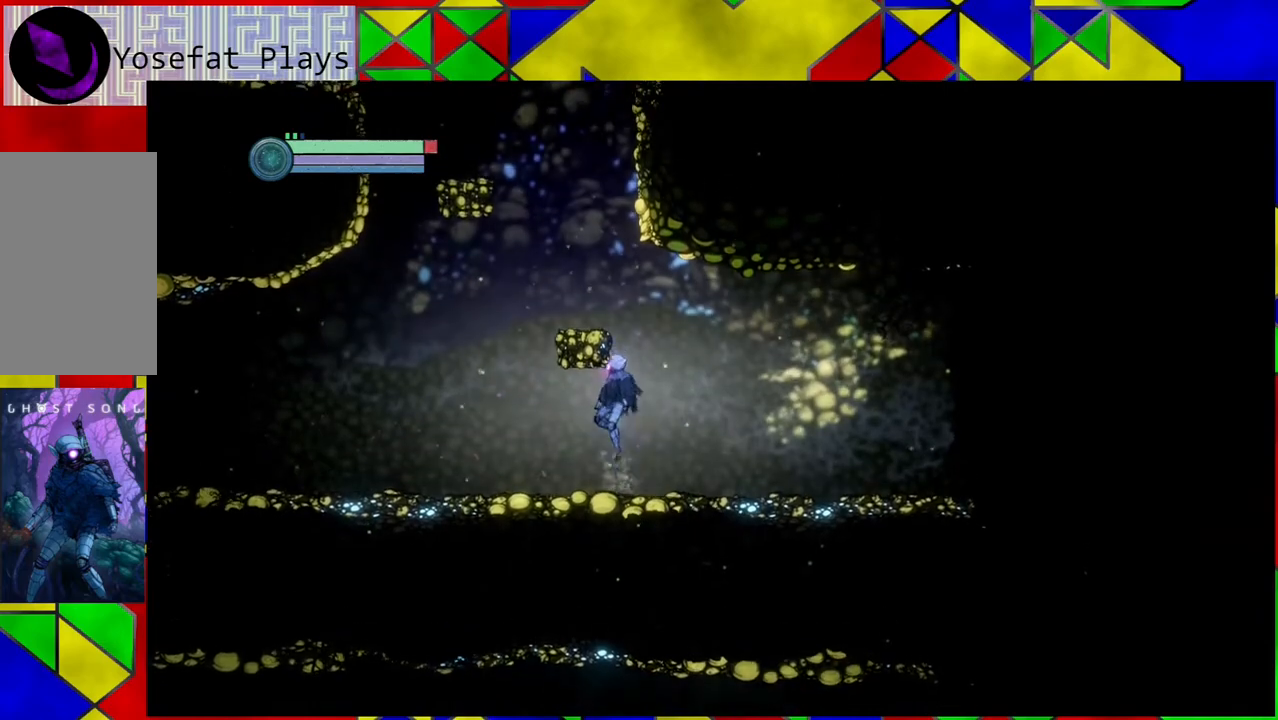
{"buttons": [], "left_stick": "left", "right_stick": "center", "events": [[133, "left_stick", "left"], [250, "B", "up"], [250, "left_stick", "center"], [350, "left_stick", "left"]]}
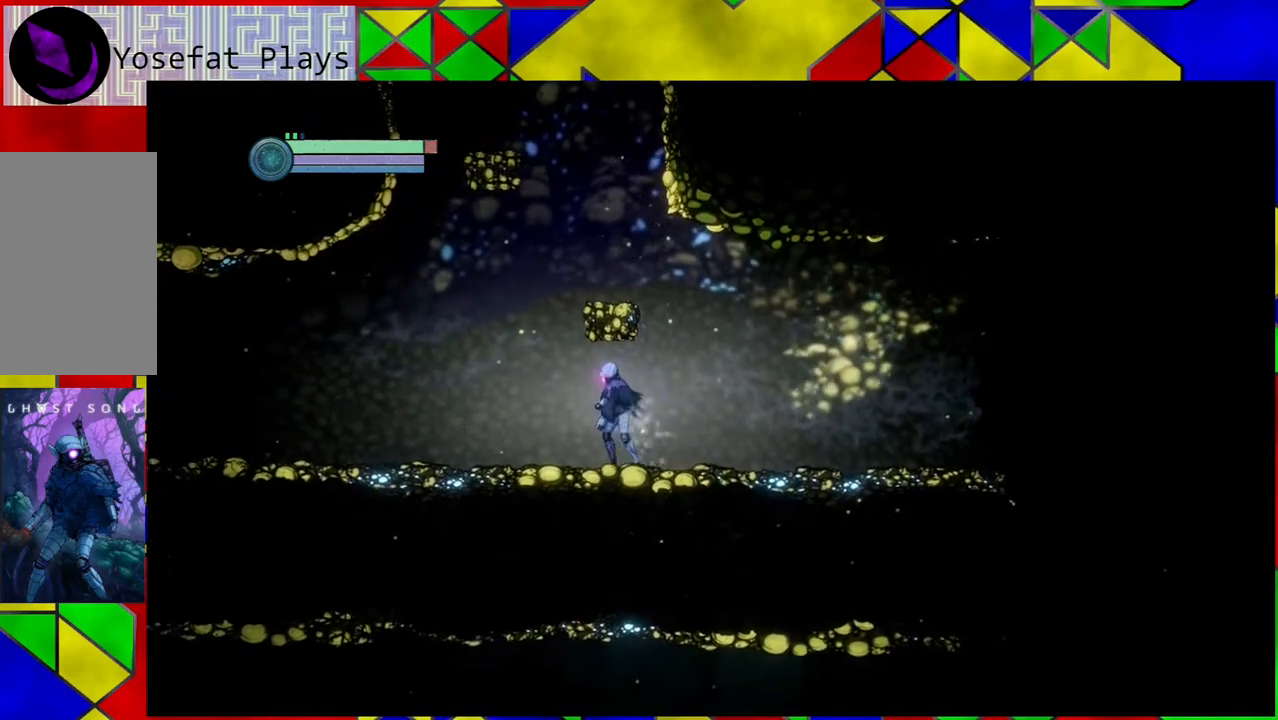
{"buttons": ["B"], "left_stick": "right", "right_stick": "center", "events": [[183, "B", "down"], [300, "left_stick", "center"], [350, "left_stick", "right"]]}
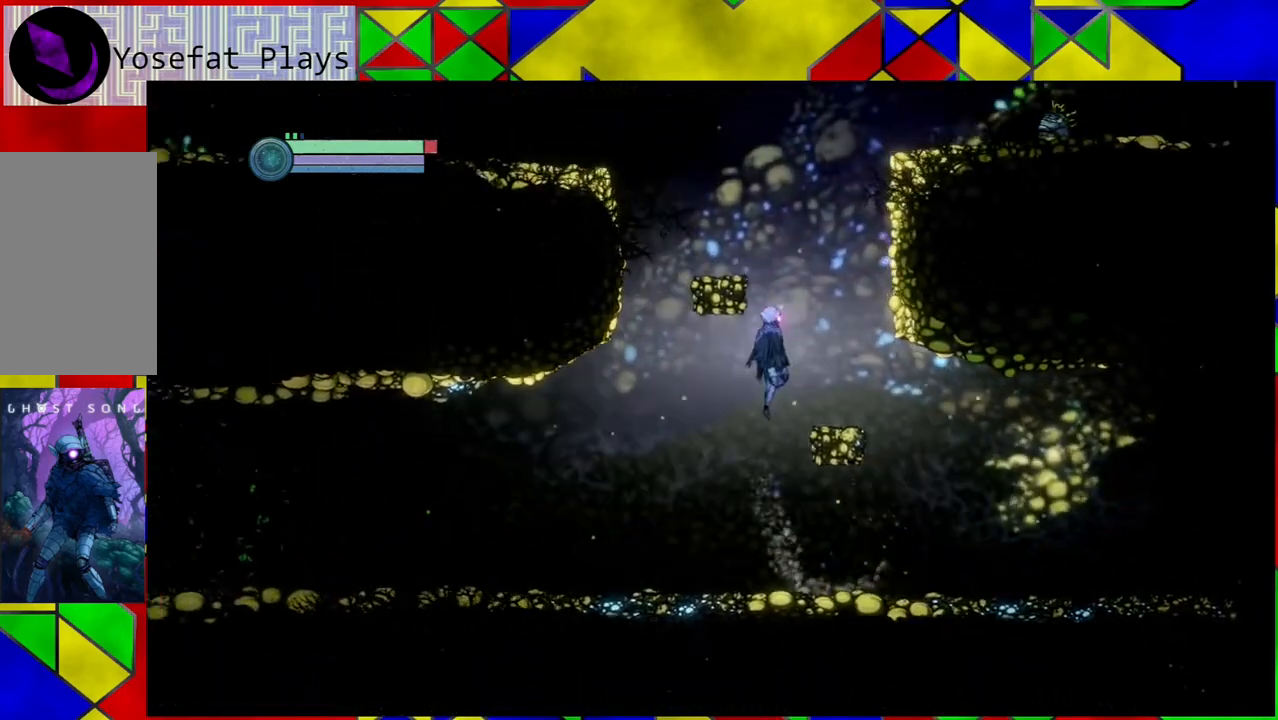
{"buttons": [], "left_stick": "center", "right_stick": "center", "events": [[133, "B", "up"], [300, "left_stick", "center"]]}
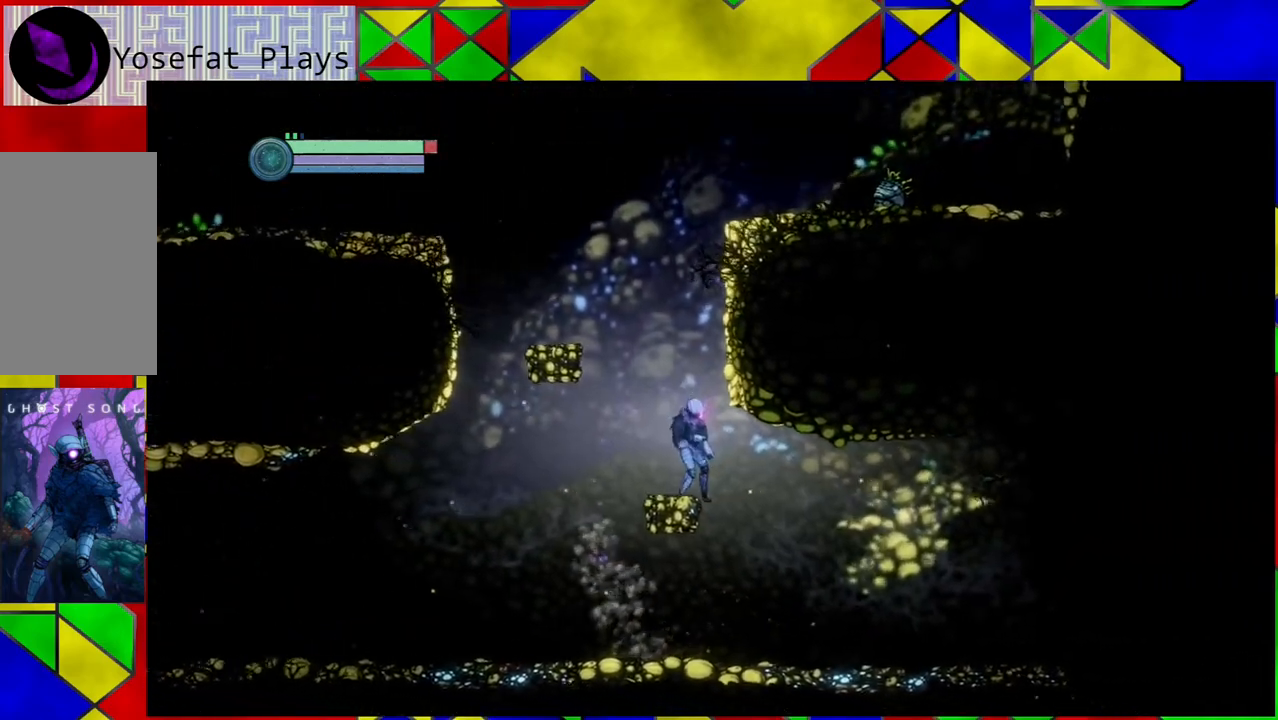
{"buttons": [], "left_stick": "left", "right_stick": "center", "events": [[67, "B", "down"], [83, "left_stick", "left"], [467, "B", "up"]]}
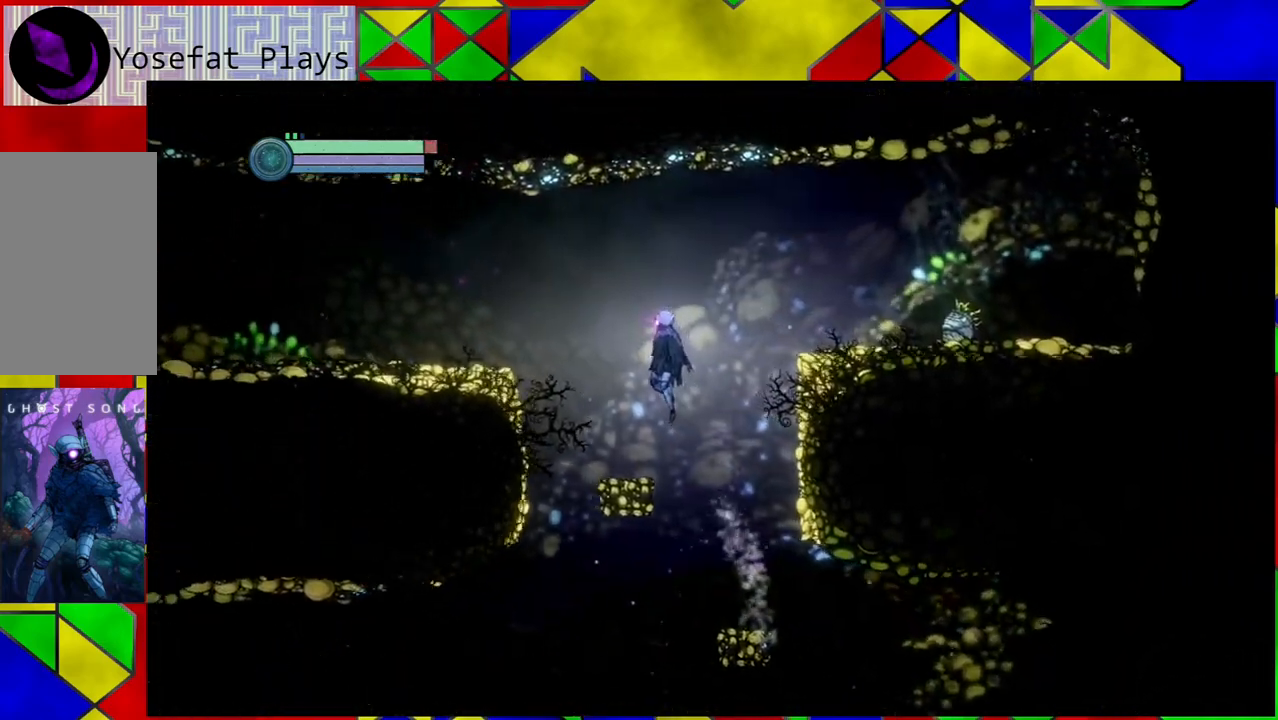
{"buttons": ["B"], "left_stick": "left", "right_stick": "center", "events": [[50, "left_stick", "center"], [433, "left_stick", "left"], [467, "B", "down"]]}
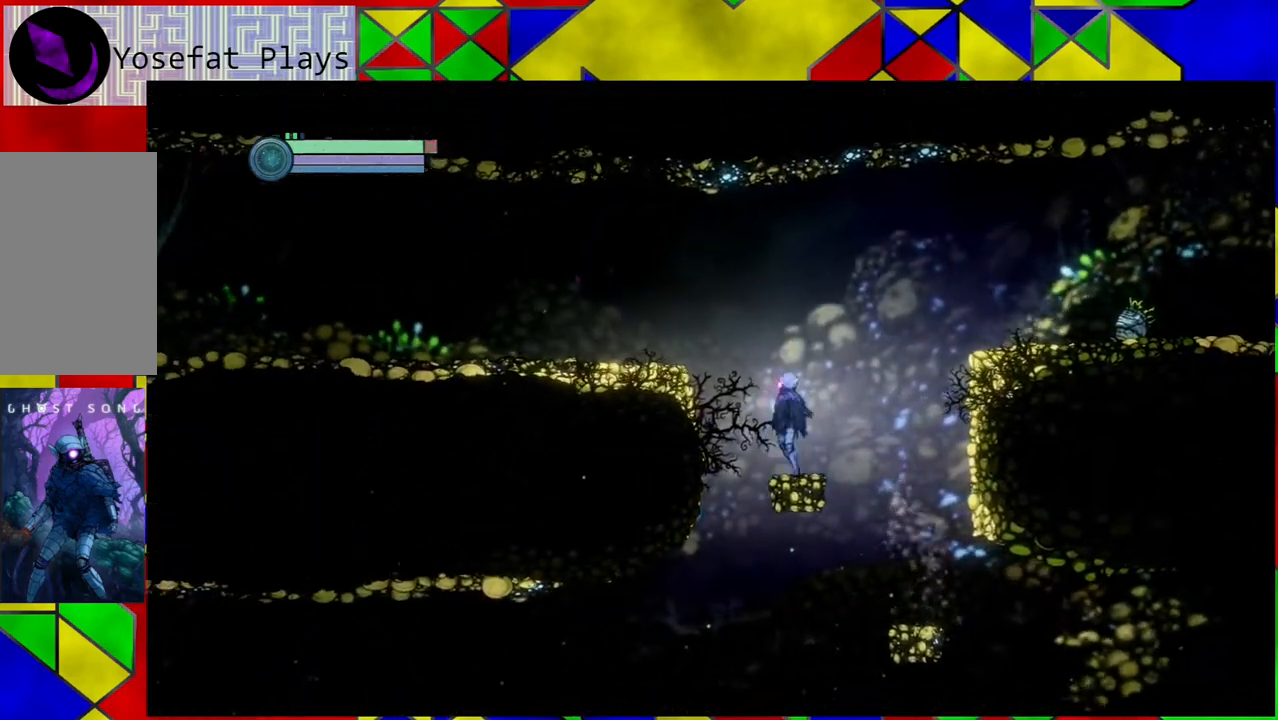
{"buttons": [], "left_stick": "left", "right_stick": "center", "events": [[483, "B", "up"]]}
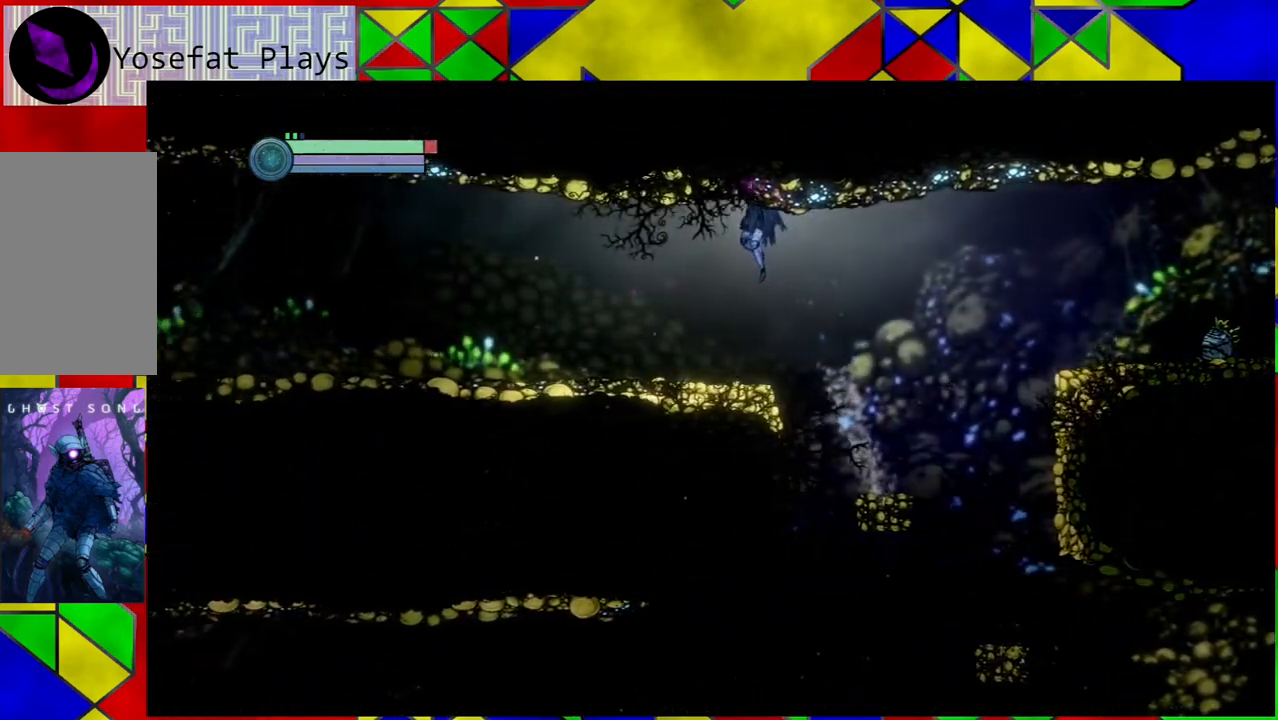
{"buttons": [], "left_stick": "center", "right_stick": "center", "events": [[467, "left_stick", "center"]]}
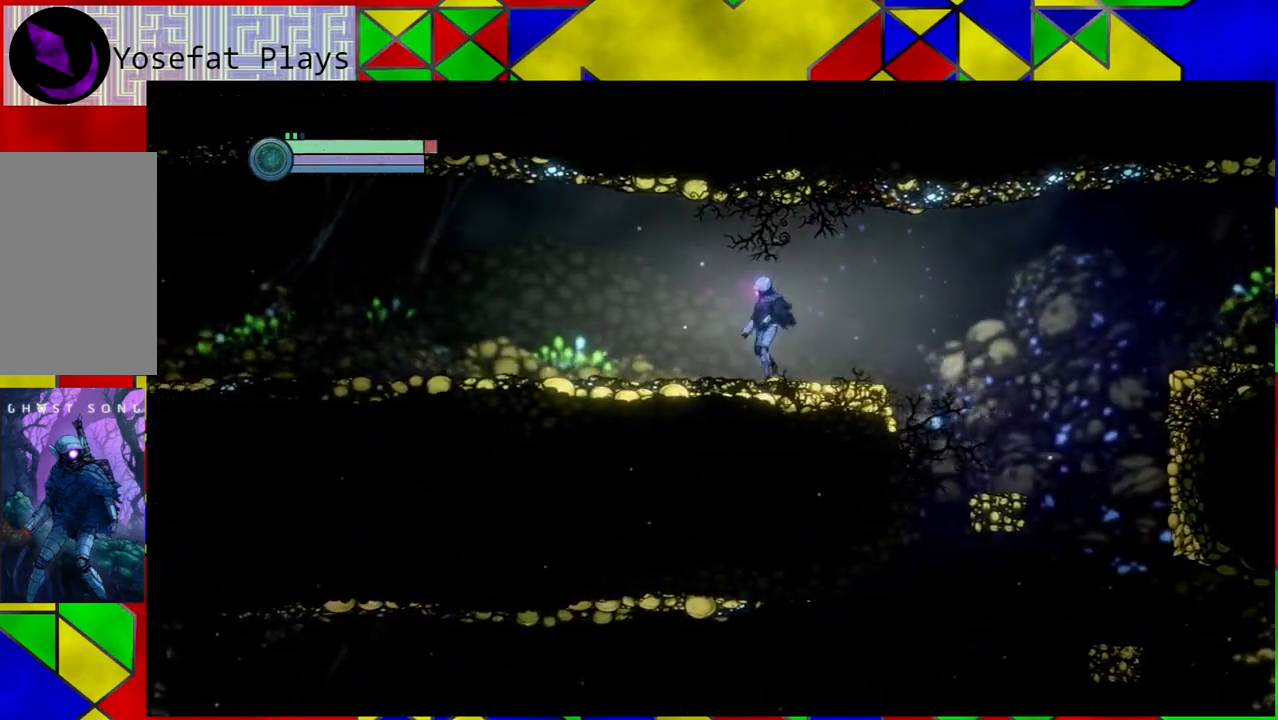
{"buttons": [], "left_stick": "right", "right_stick": "center", "events": [[167, "left_stick", "right"]]}
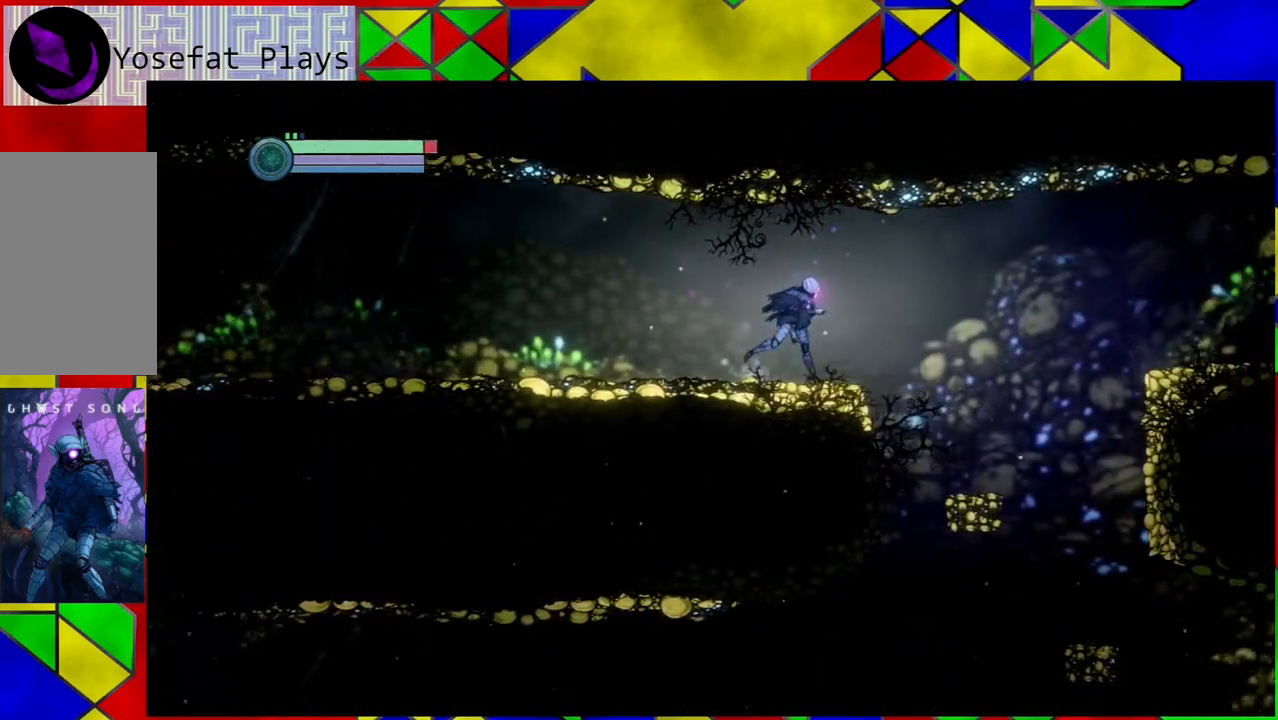
{"buttons": ["R1"], "left_stick": "right", "right_stick": "center", "events": [[133, "B", "down"], [283, "B", "up"], [433, "R1", "down"]]}
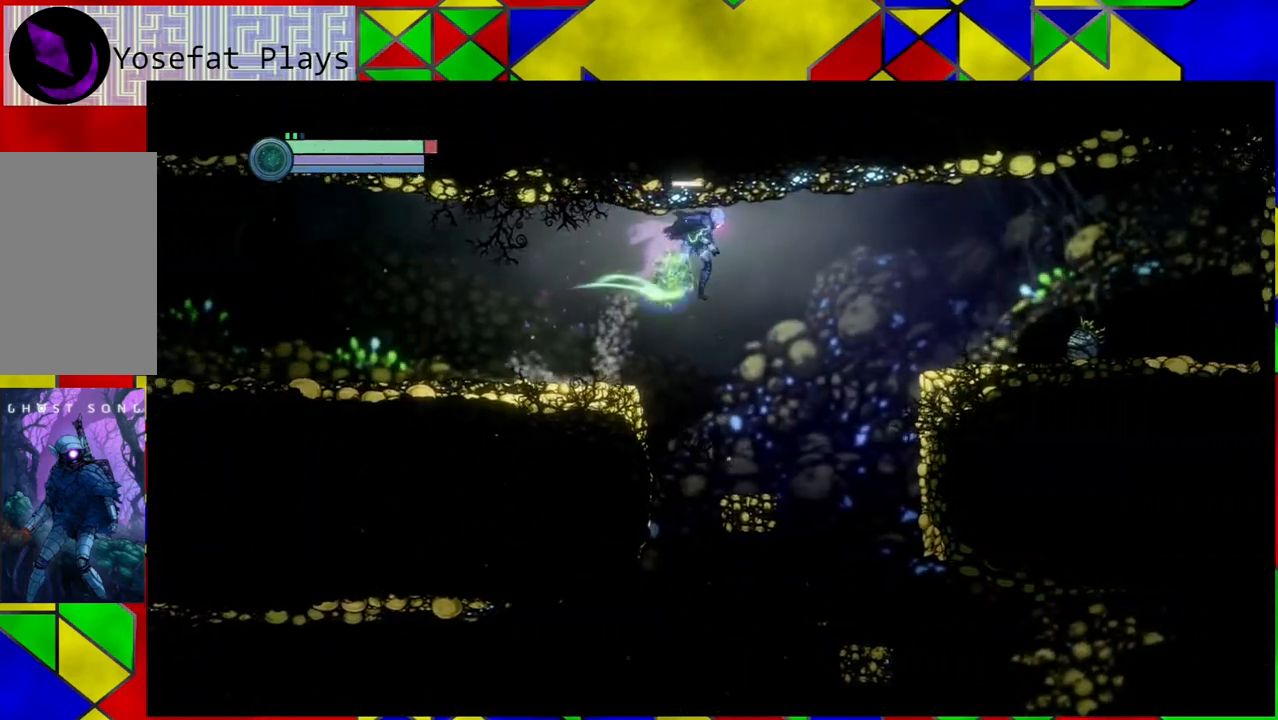
{"buttons": [], "left_stick": "right", "right_stick": "center", "events": [[100, "R1", "up"]]}